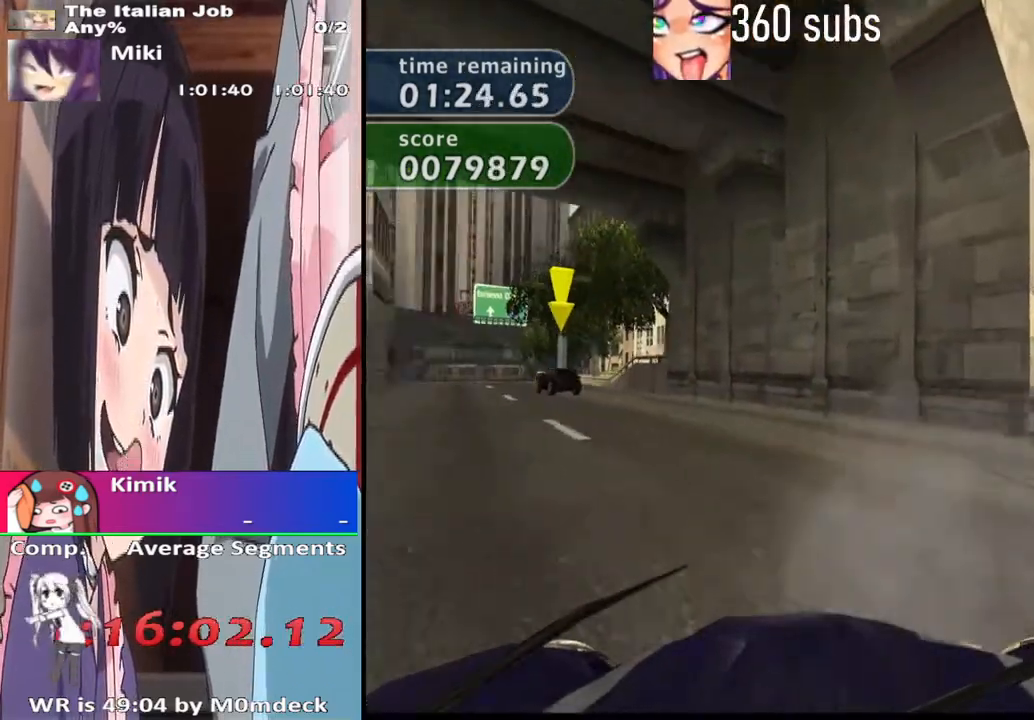
Gameplay with a controller (PlayStation layout); each line is a JSON object with the inputs held at the frame after it. "events" lists button and stick changes between this image and that frame as [ms after this image, input, new state], when the widget could be followed in between.
{"buttons": ["CROSS"], "left_stick": "left", "right_stick": "center", "events": [[367, "left_stick", "left"]]}
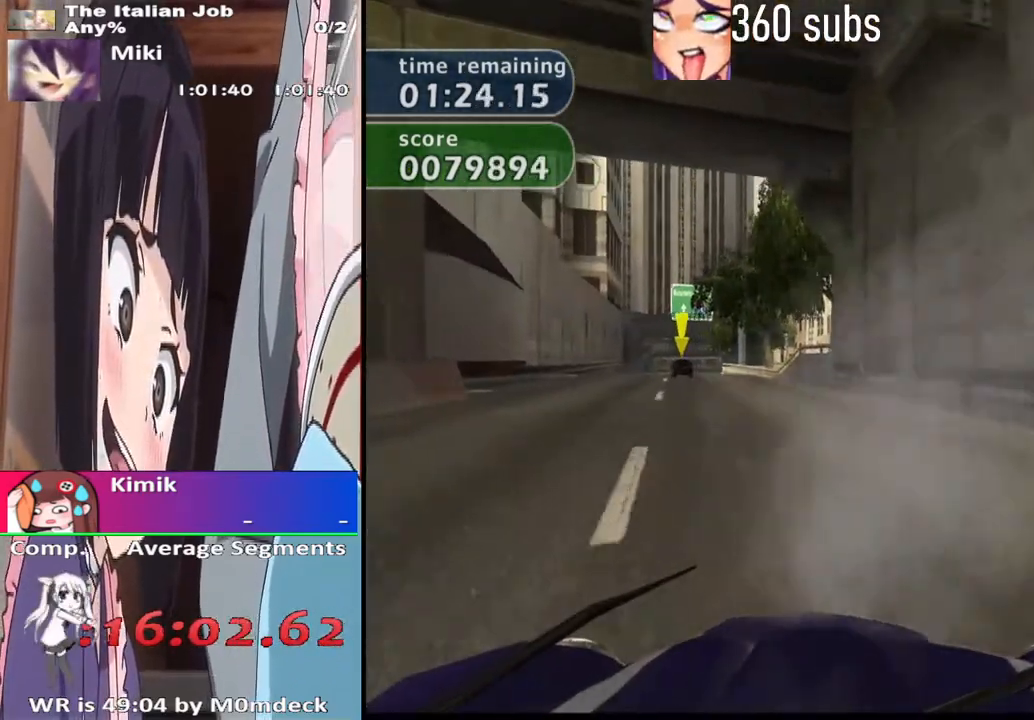
{"buttons": ["CROSS"], "left_stick": "center", "right_stick": "center", "events": [[33, "left_stick", "center"]]}
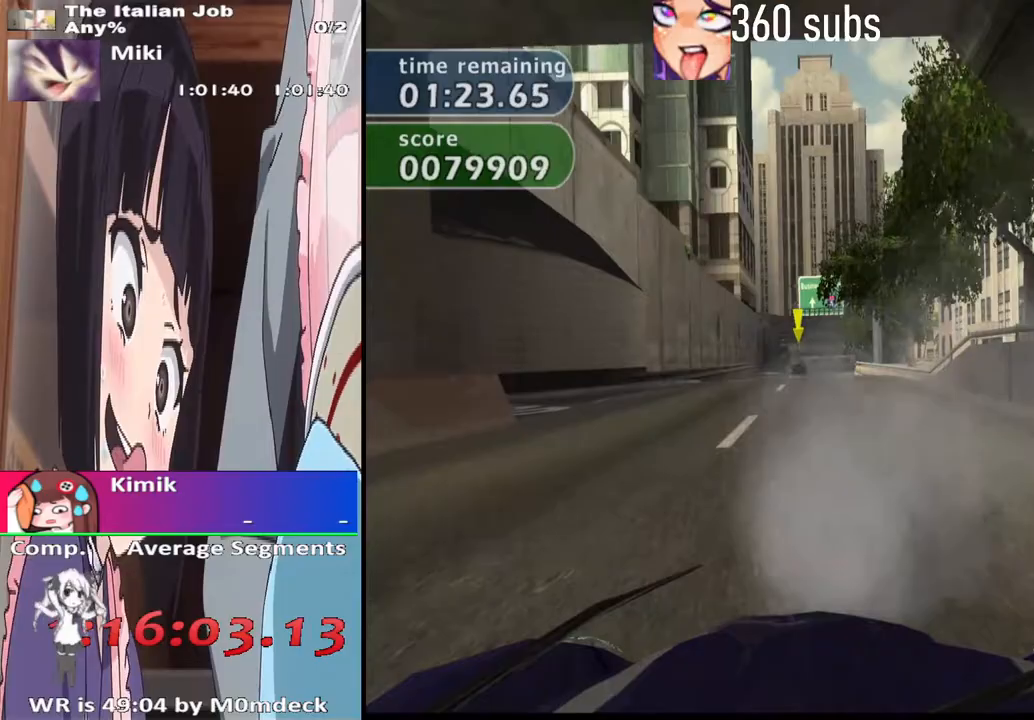
{"buttons": ["CROSS"], "left_stick": "center", "right_stick": "center", "events": []}
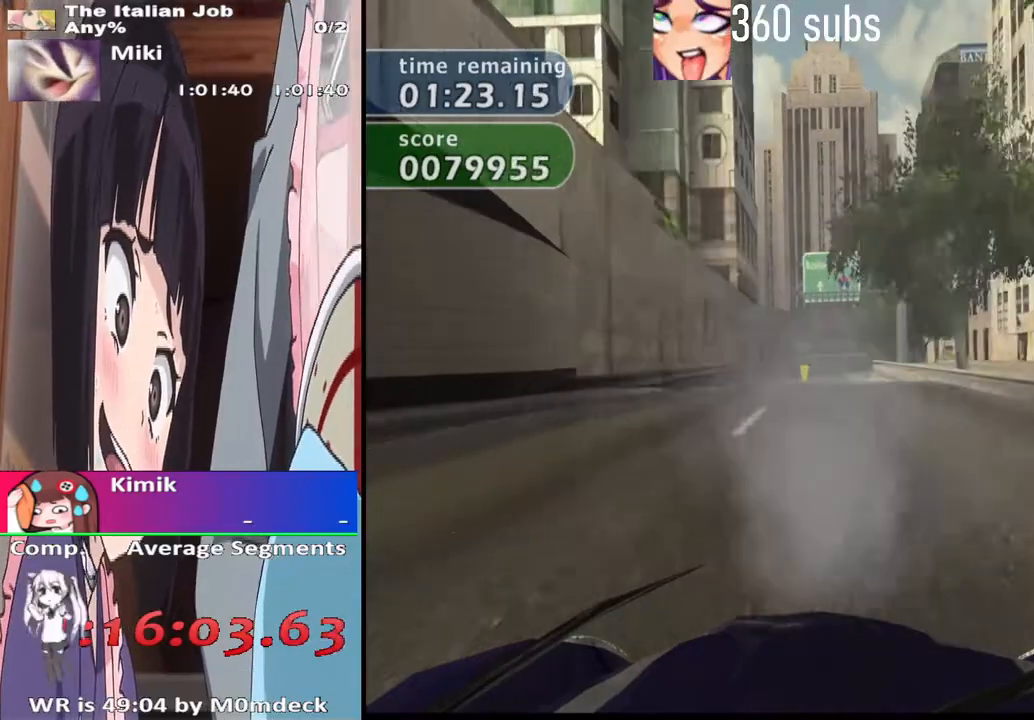
{"buttons": ["CROSS"], "left_stick": "center", "right_stick": "center", "events": []}
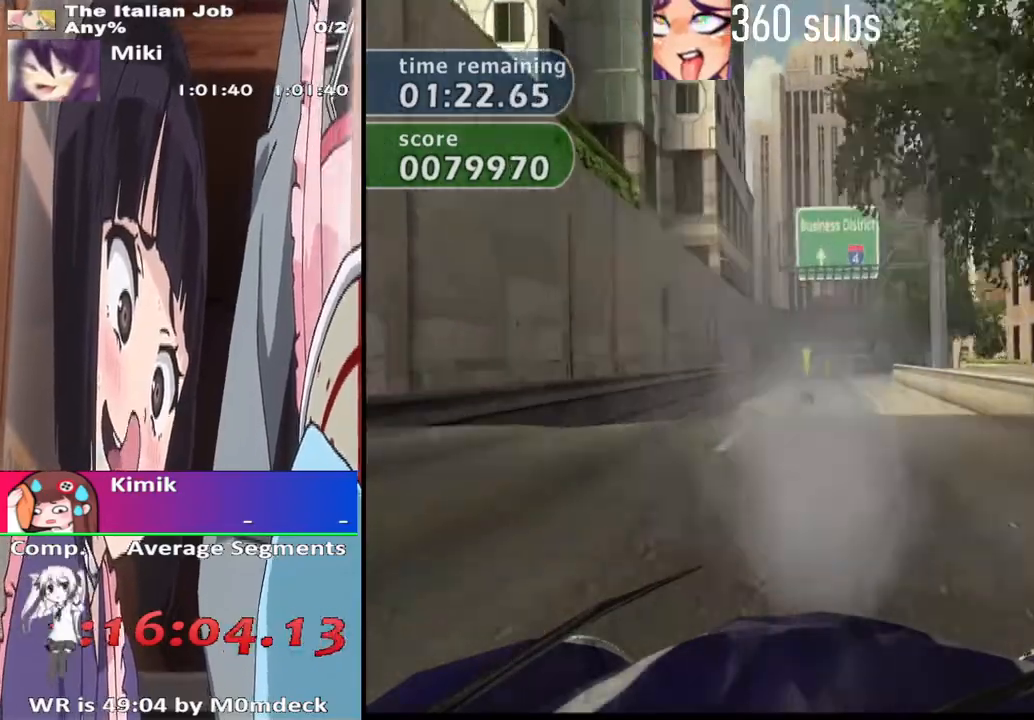
{"buttons": ["CROSS"], "left_stick": "center", "right_stick": "center", "events": []}
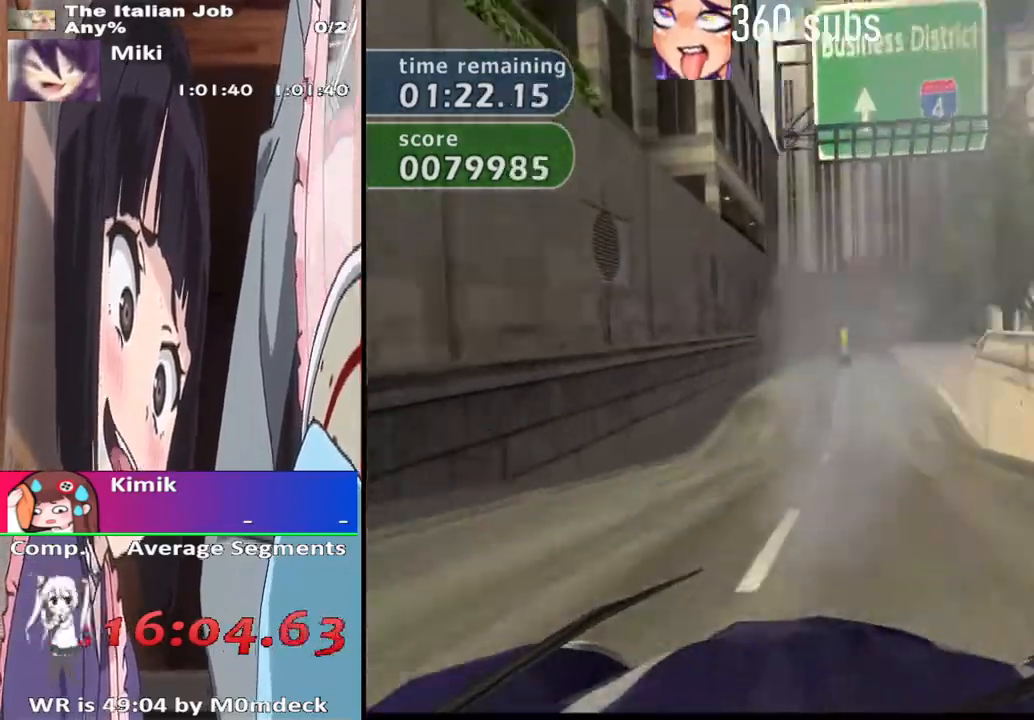
{"buttons": ["CROSS"], "left_stick": "center", "right_stick": "center", "events": [[300, "left_stick", "right"], [400, "left_stick", "center"]]}
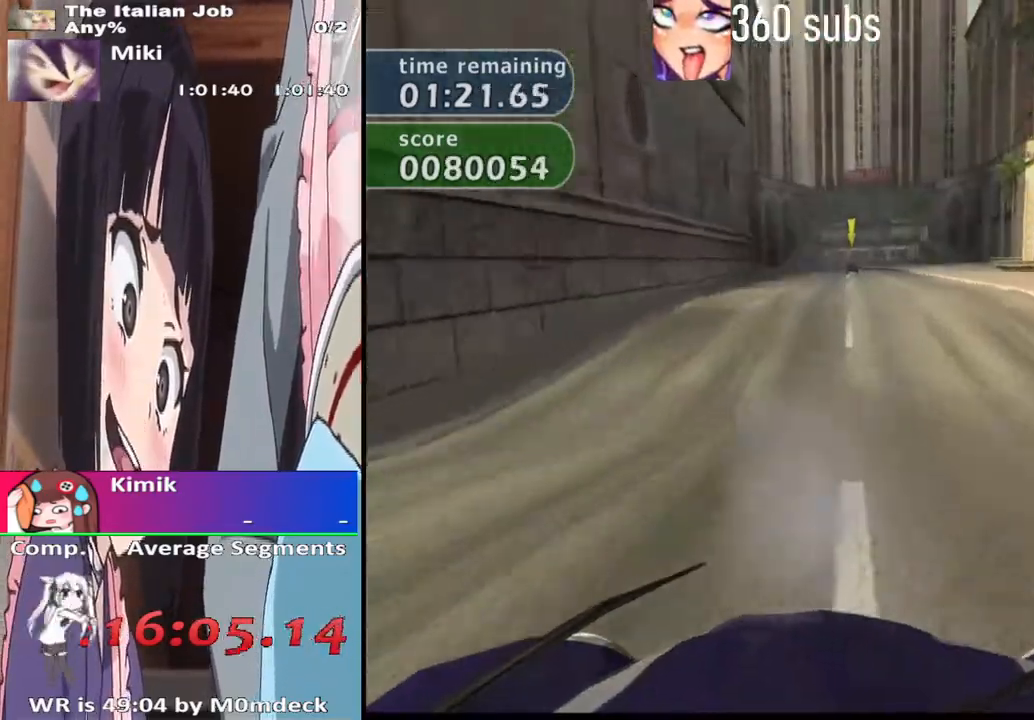
{"buttons": ["CROSS"], "left_stick": "center", "right_stick": "center", "events": []}
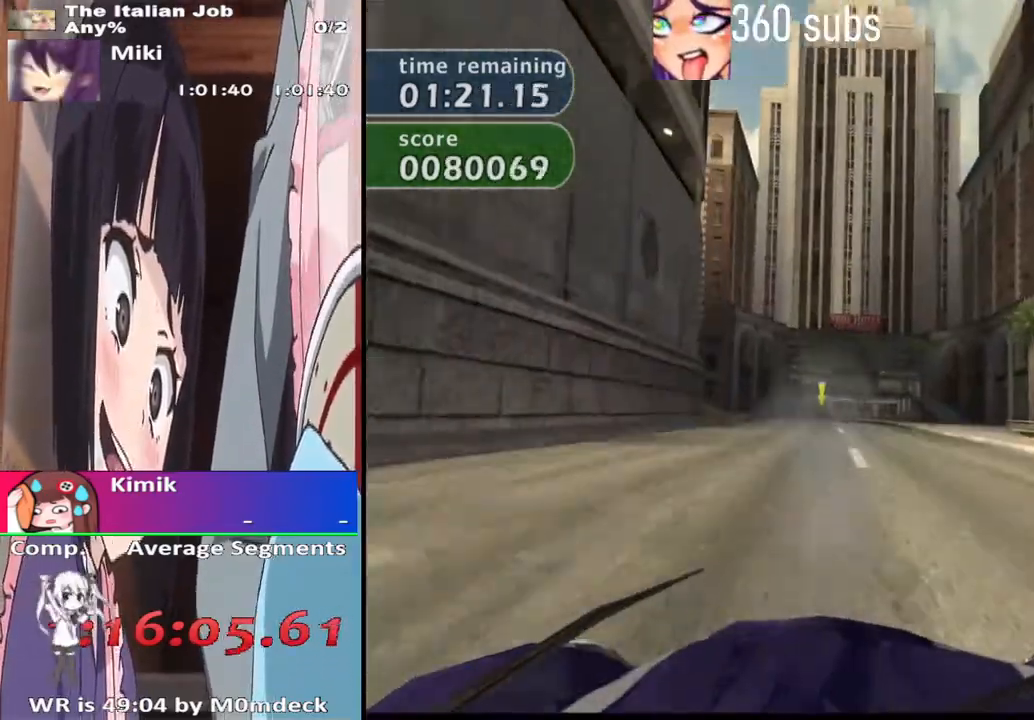
{"buttons": ["CROSS"], "left_stick": "center", "right_stick": "center", "events": []}
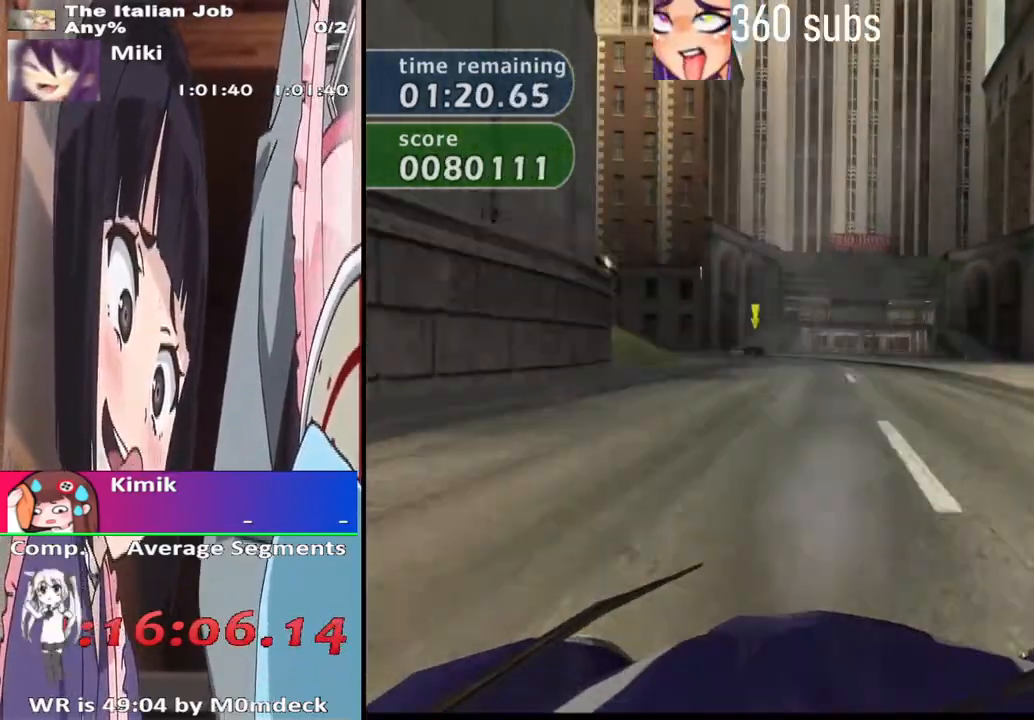
{"buttons": ["CROSS"], "left_stick": "center", "right_stick": "center"}
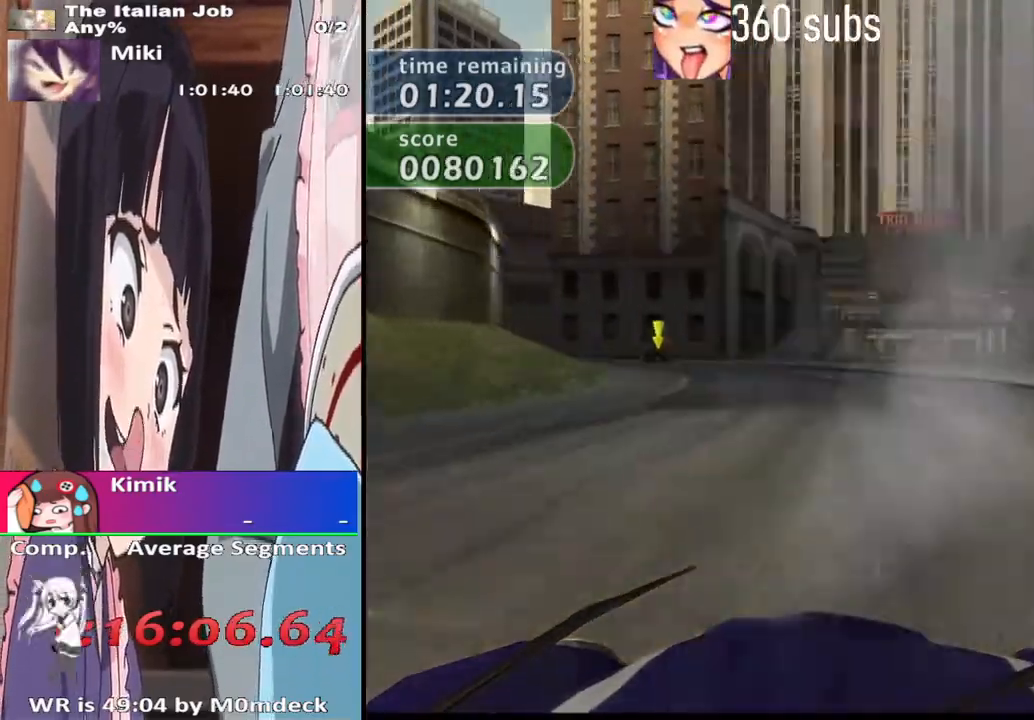
{"buttons": ["CROSS"], "left_stick": "left", "right_stick": "center"}
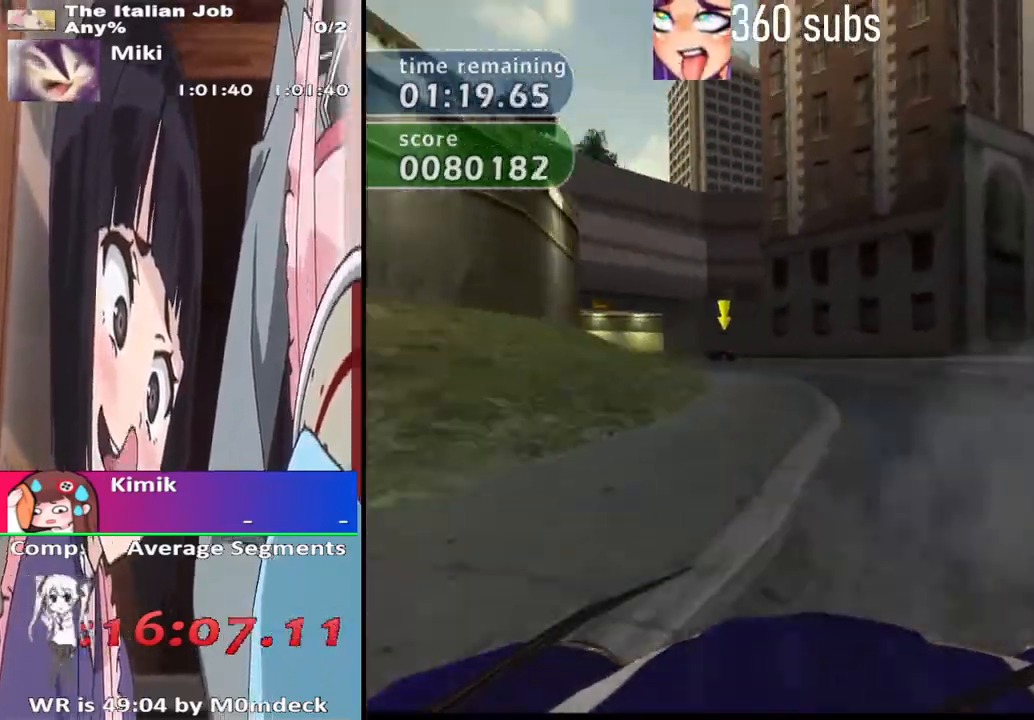
{"buttons": ["CROSS"], "left_stick": "center", "right_stick": "center", "events": [[67, "left_stick", "center"]]}
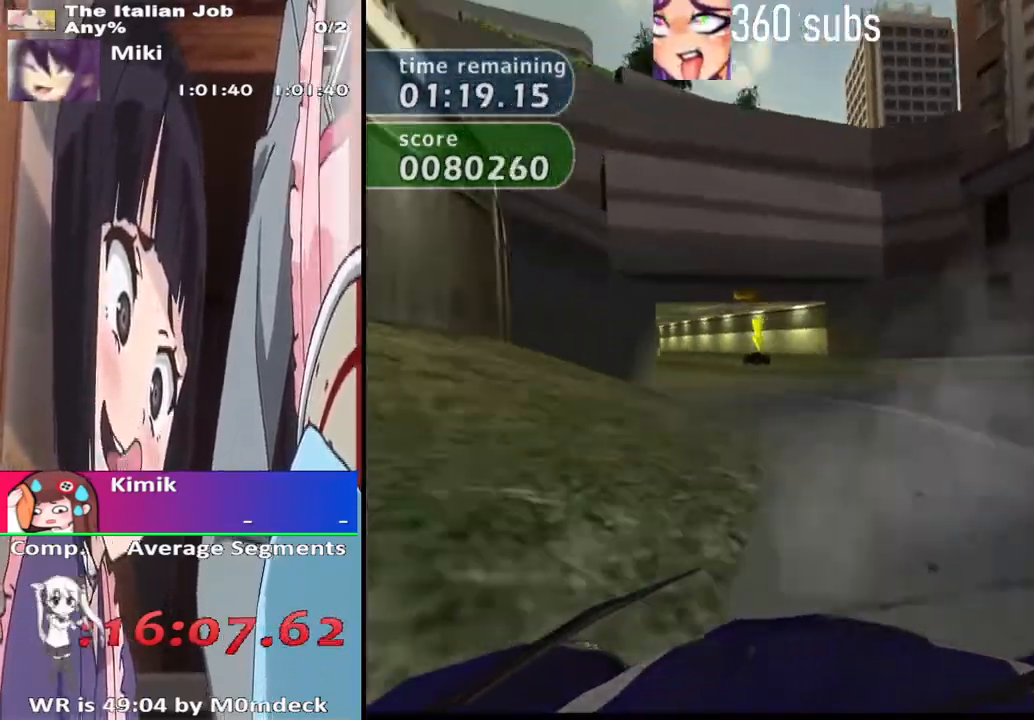
{"buttons": ["CROSS"], "left_stick": "center", "right_stick": "center", "events": [[33, "left_stick", "left"], [167, "left_stick", "center"]]}
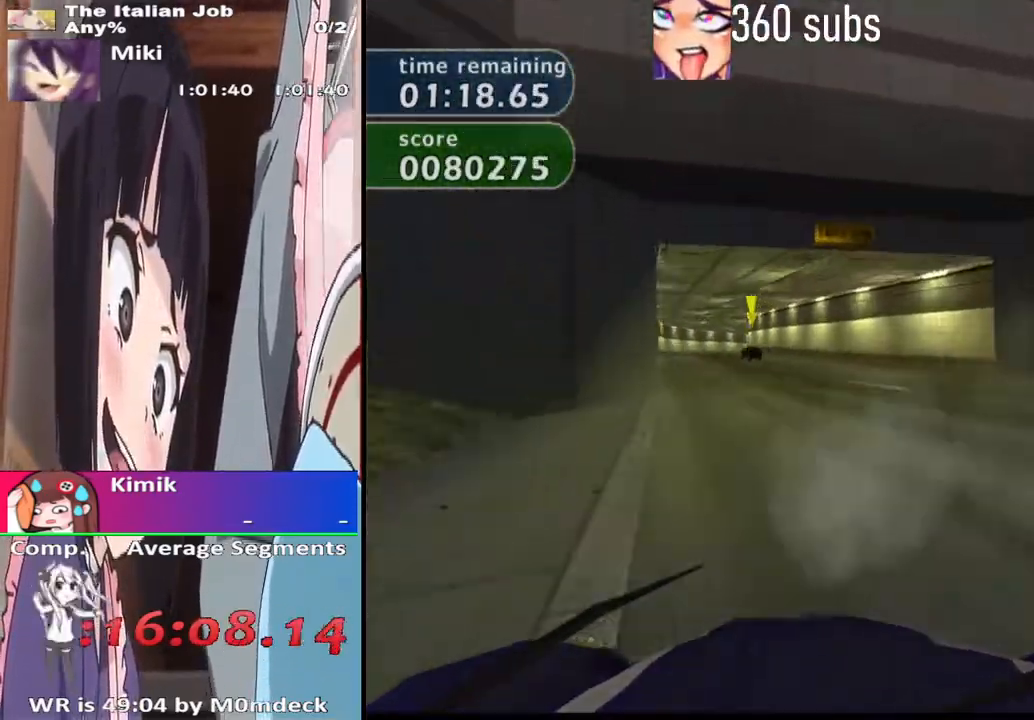
{"buttons": ["CROSS"], "left_stick": "center", "right_stick": "center", "events": [[100, "left_stick", "left"], [267, "left_stick", "center"]]}
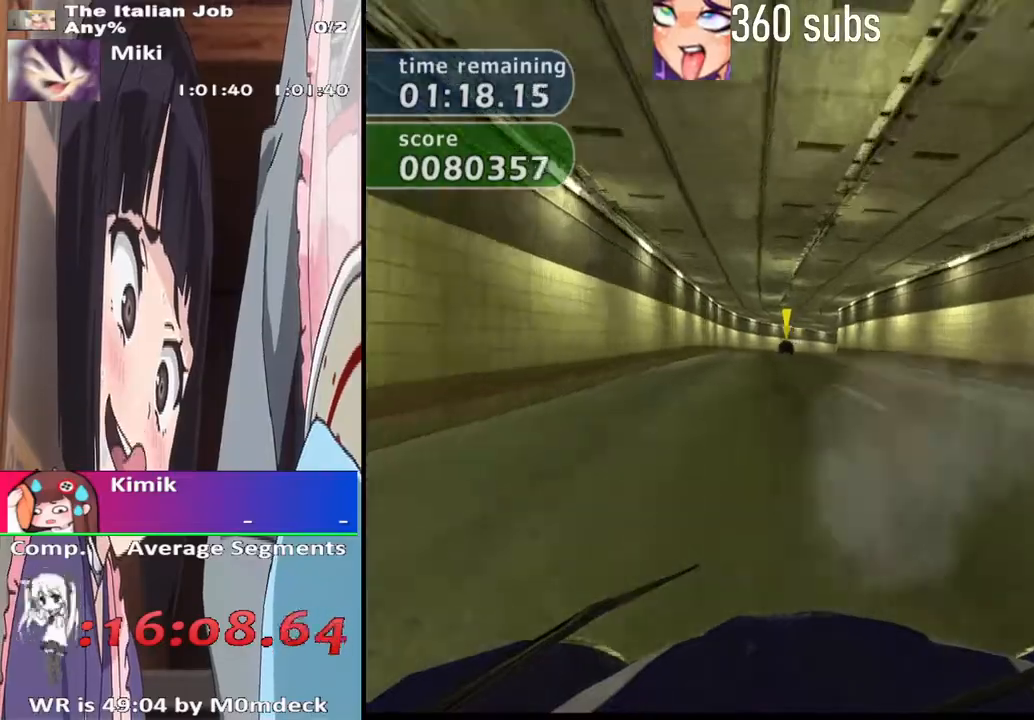
{"buttons": ["CROSS"], "left_stick": "center", "right_stick": "center", "events": []}
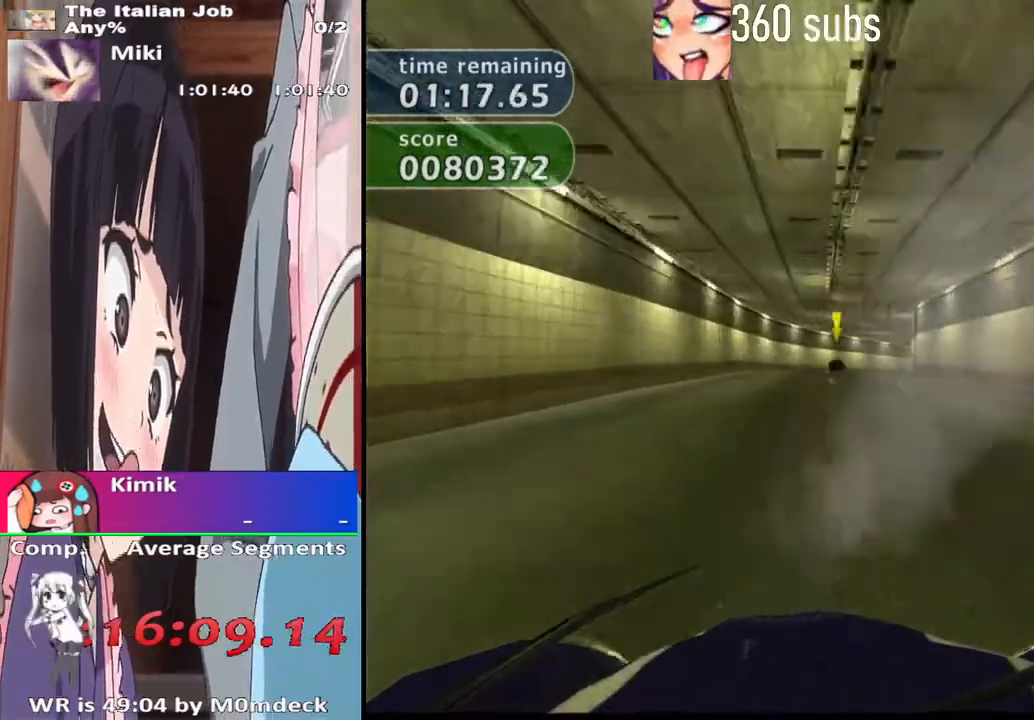
{"buttons": ["CROSS"], "left_stick": "center", "right_stick": "center", "events": [[133, "left_stick", "right"], [233, "left_stick", "center"], [400, "left_stick", "right"], [500, "left_stick", "center"]]}
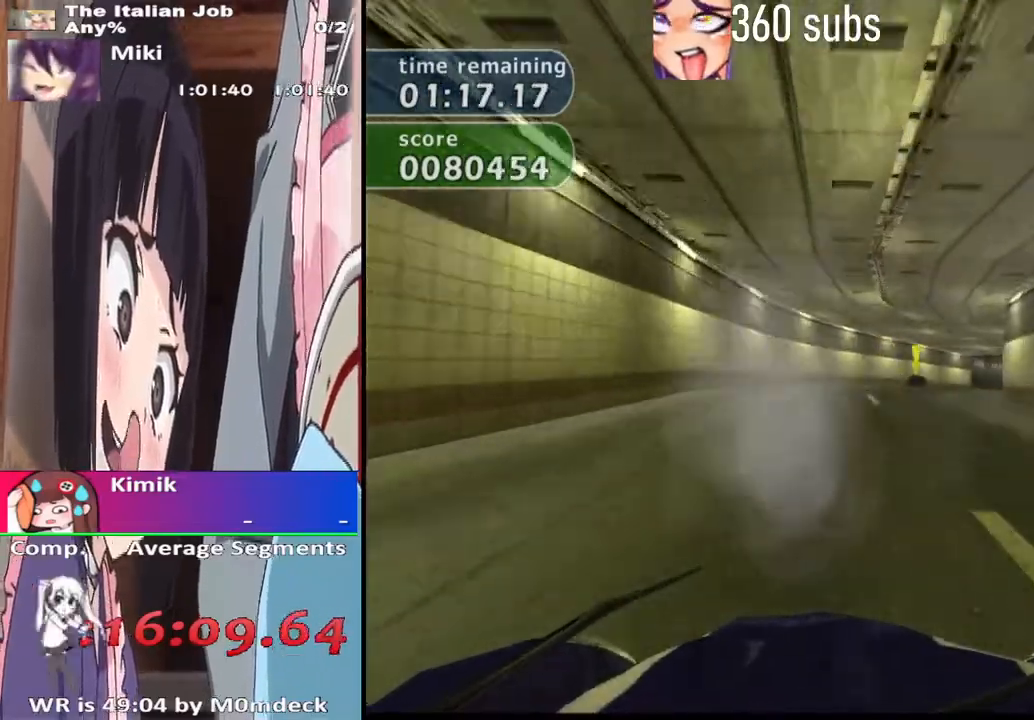
{"buttons": ["CROSS"], "left_stick": "right", "right_stick": "center", "events": [[167, "left_stick", "right"], [300, "left_stick", "center"], [467, "left_stick", "right"]]}
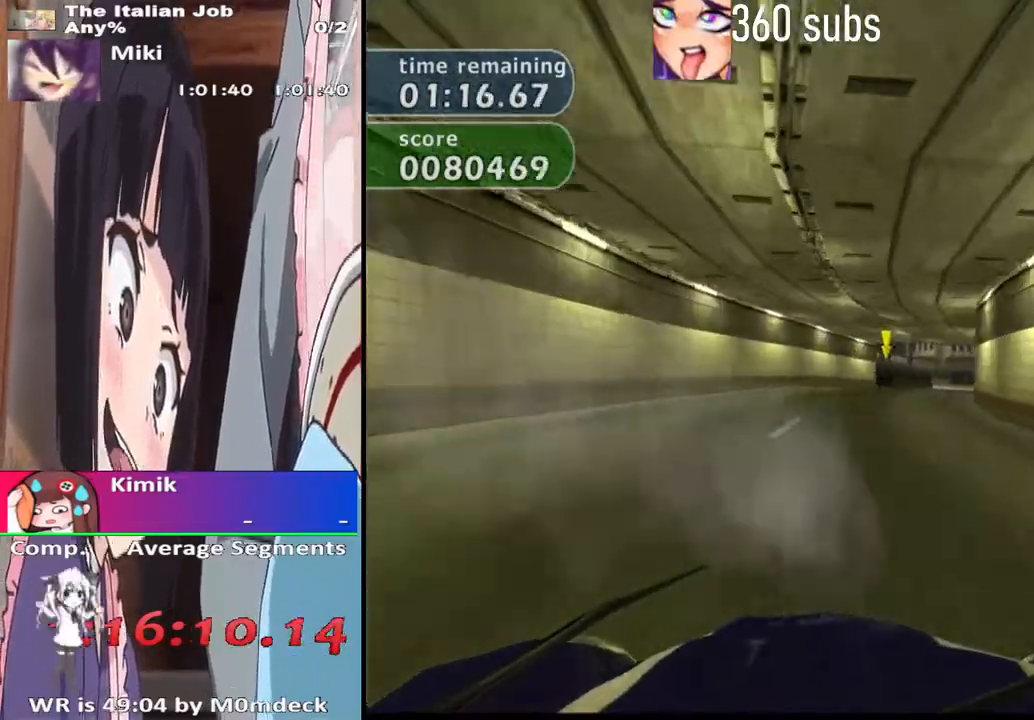
{"buttons": ["CROSS"], "left_stick": "right", "right_stick": "center", "events": [[100, "left_stick", "center"], [467, "left_stick", "right"]]}
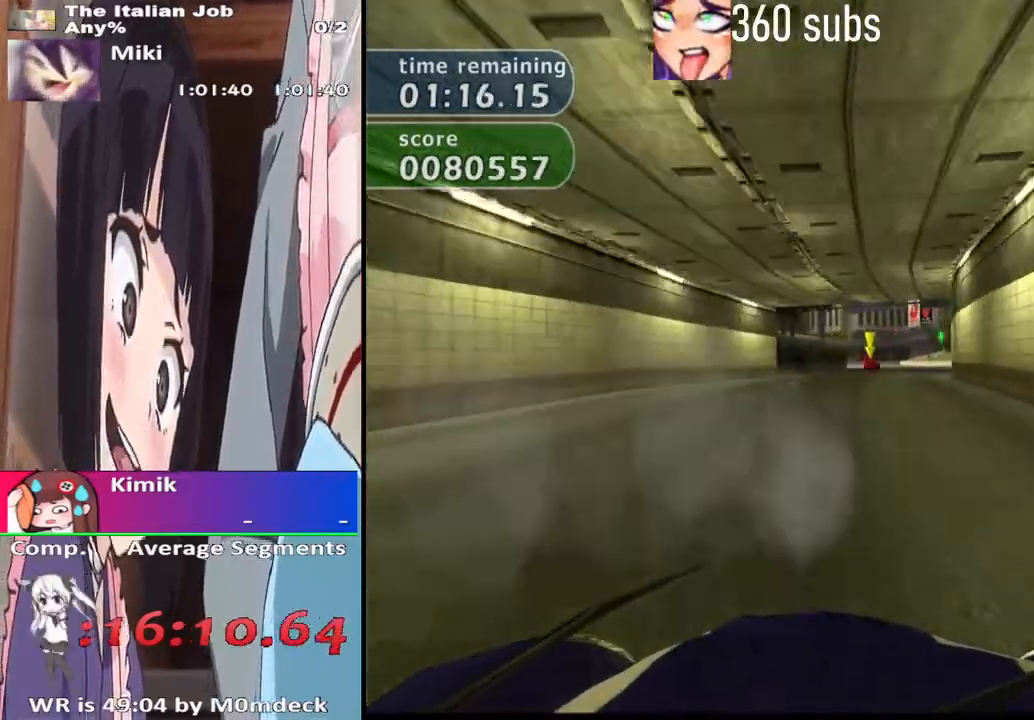
{"buttons": ["CROSS"], "left_stick": "center", "right_stick": "center", "events": [[100, "left_stick", "center"], [333, "left_stick", "right"], [433, "left_stick", "center"]]}
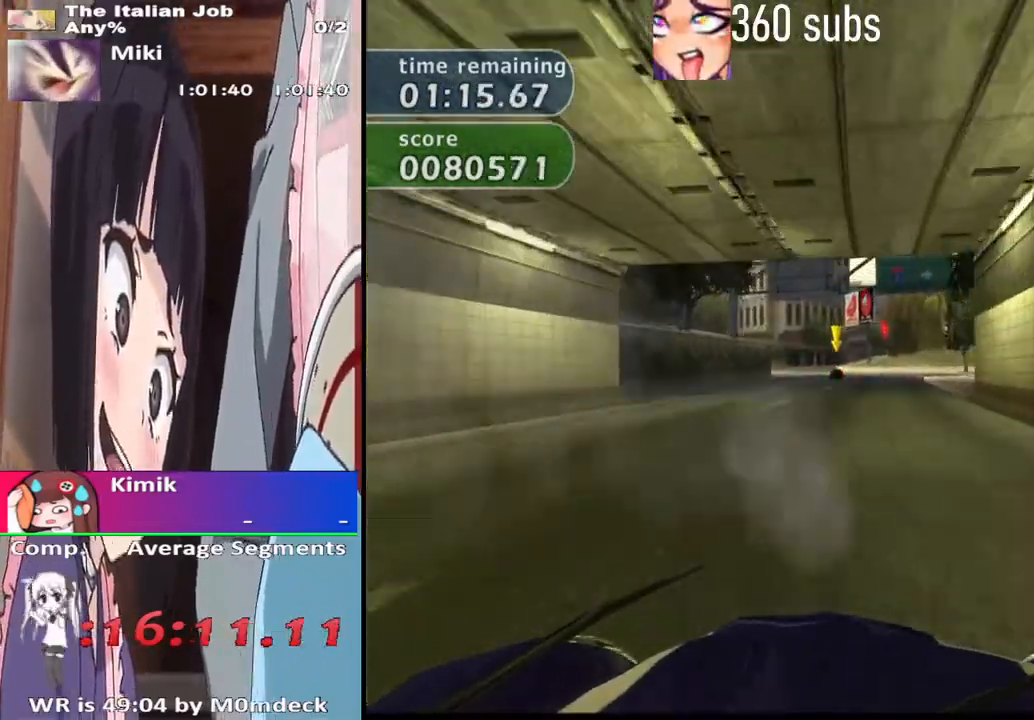
{"buttons": ["CROSS"], "left_stick": "center", "right_stick": "center", "events": []}
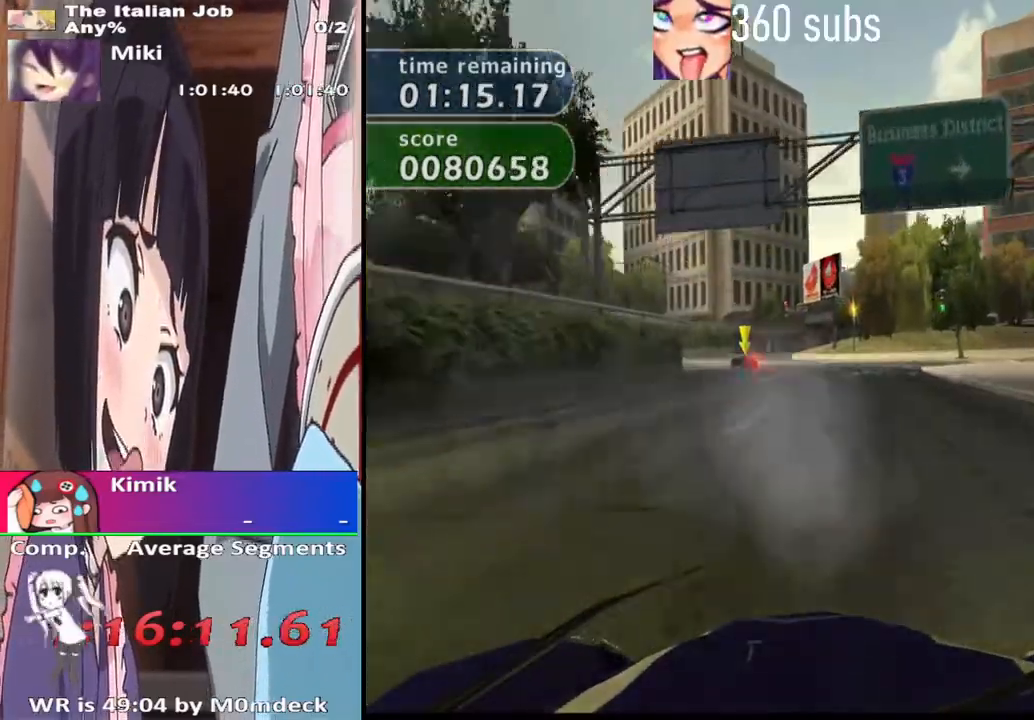
{"buttons": [], "left_stick": "left", "right_stick": "center", "events": [[67, "left_stick", "left"], [200, "CROSS", "up"], [233, "left_stick", "center"], [333, "CROSS", "down"], [433, "CROSS", "up"], [467, "left_stick", "left"]]}
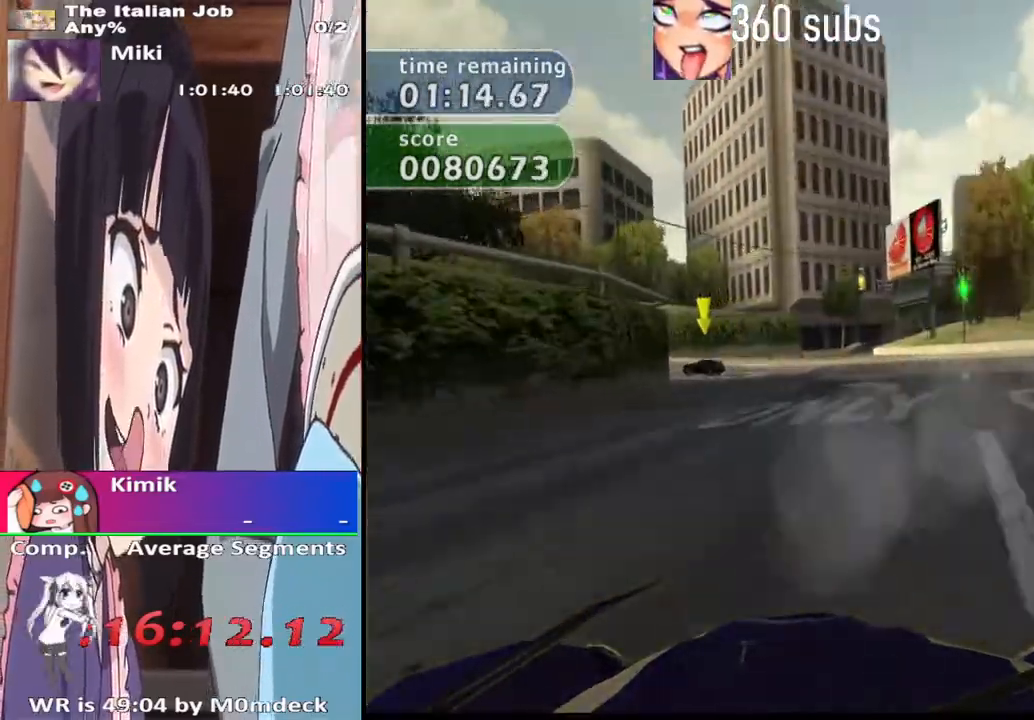
{"buttons": ["CROSS"], "left_stick": "center", "right_stick": "center", "events": [[67, "left_stick", "center"], [233, "left_stick", "left"], [367, "left_stick", "center"], [467, "CROSS", "down"]]}
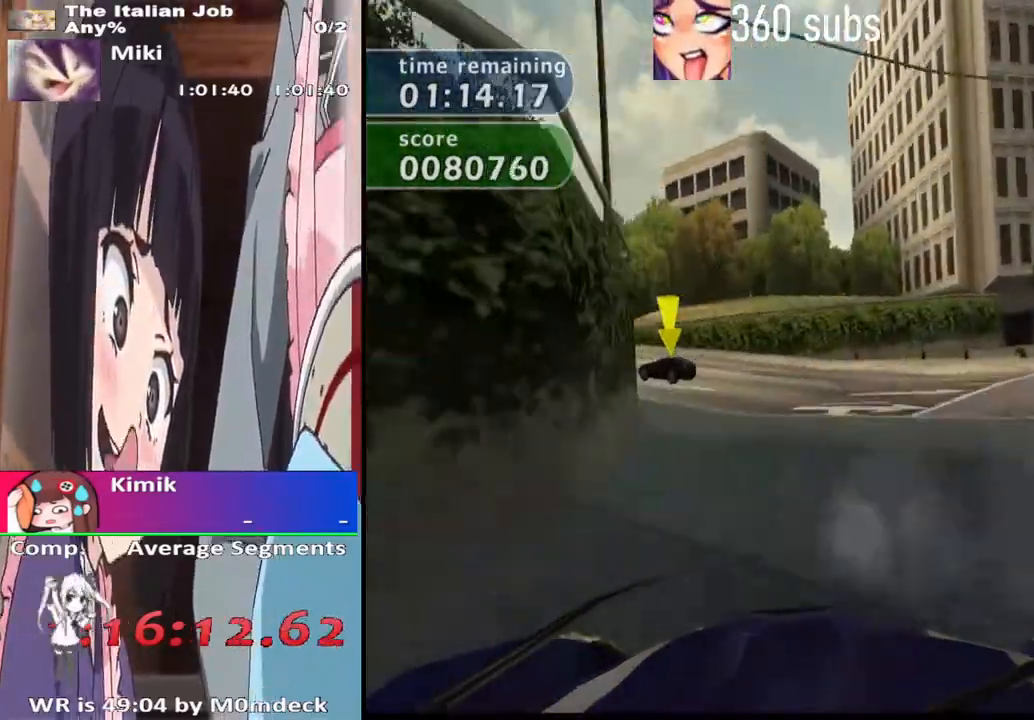
{"buttons": ["CROSS"], "left_stick": "left", "right_stick": "center", "events": [[33, "left_stick", "left"], [100, "CROSS", "up"], [467, "CROSS", "down"]]}
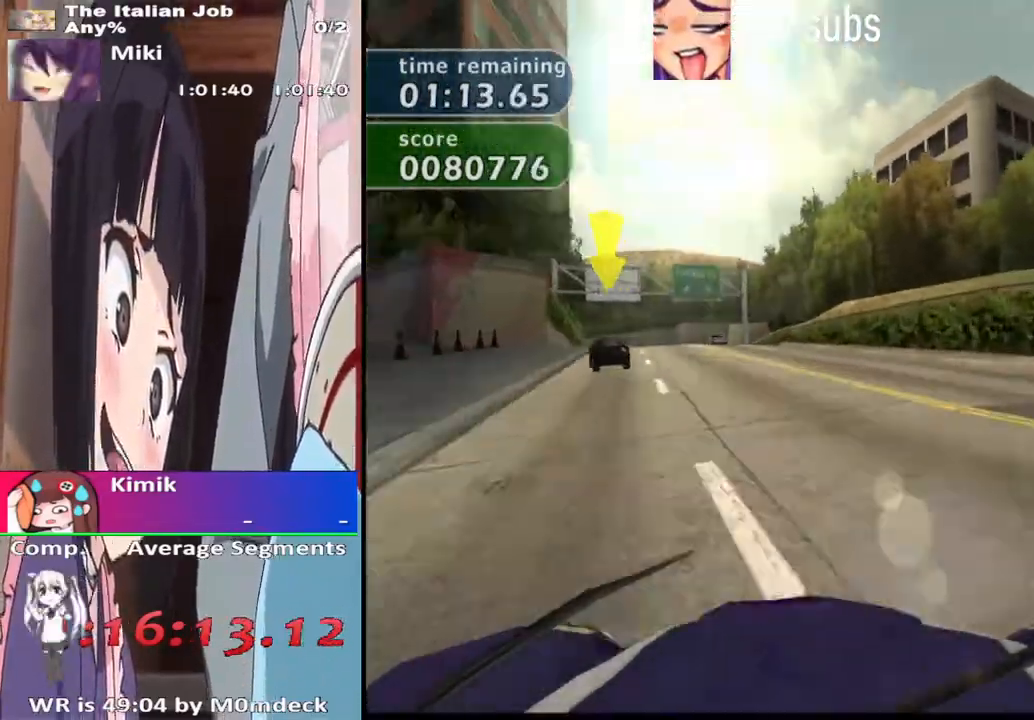
{"buttons": ["CROSS"], "left_stick": "center", "right_stick": "center", "events": [[67, "left_stick", "center"]]}
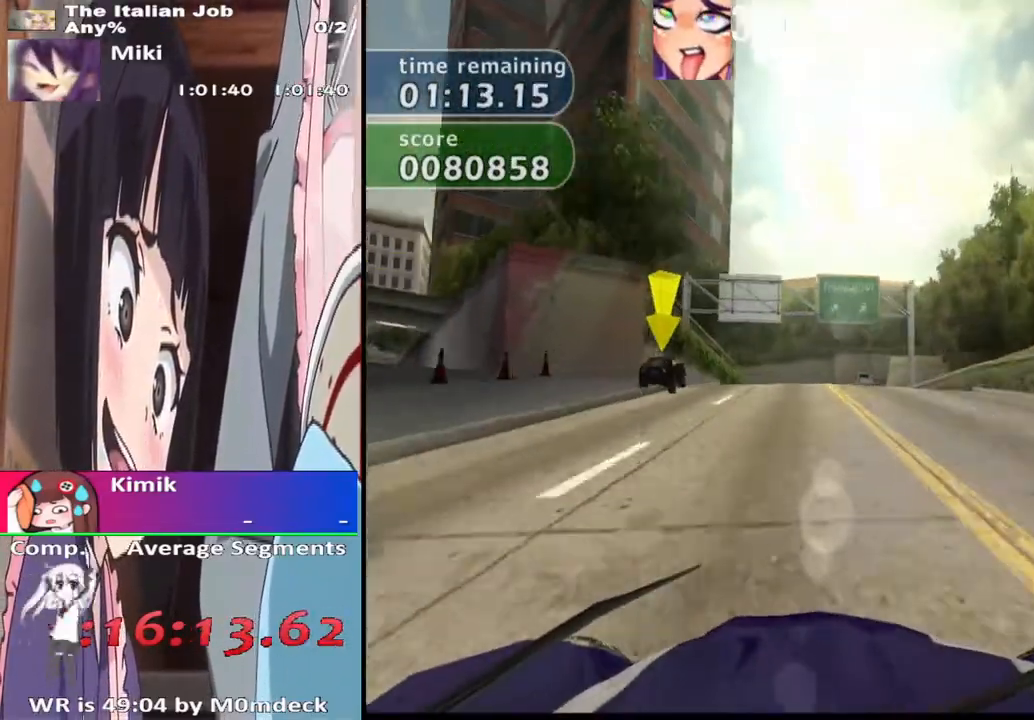
{"buttons": ["CROSS"], "left_stick": "center", "right_stick": "center", "events": []}
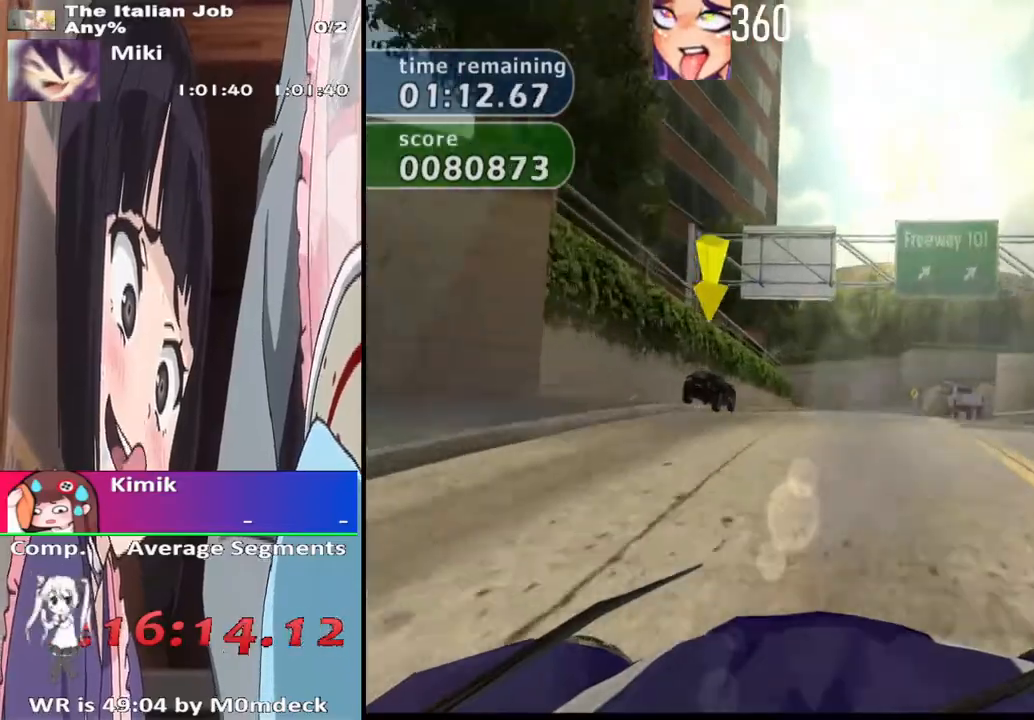
{"buttons": [], "left_stick": "center", "right_stick": "center", "events": [[100, "CROSS", "up"]]}
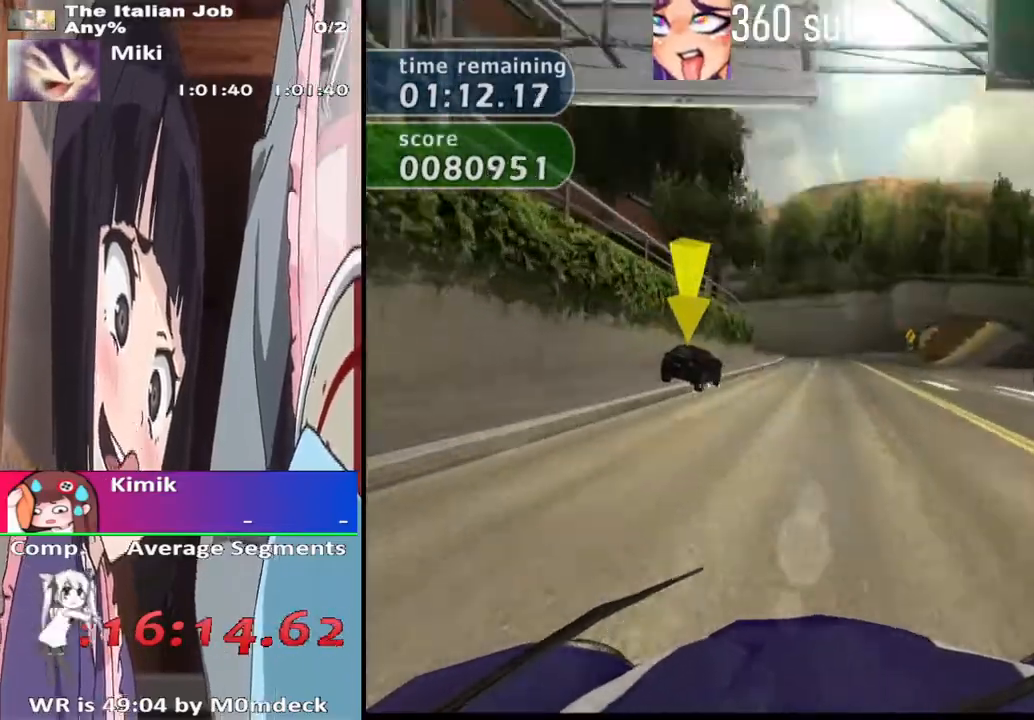
{"buttons": ["CROSS"], "left_stick": "center", "right_stick": "center", "events": [[100, "CROSS", "down"], [300, "CROSS", "up"], [500, "CROSS", "down"]]}
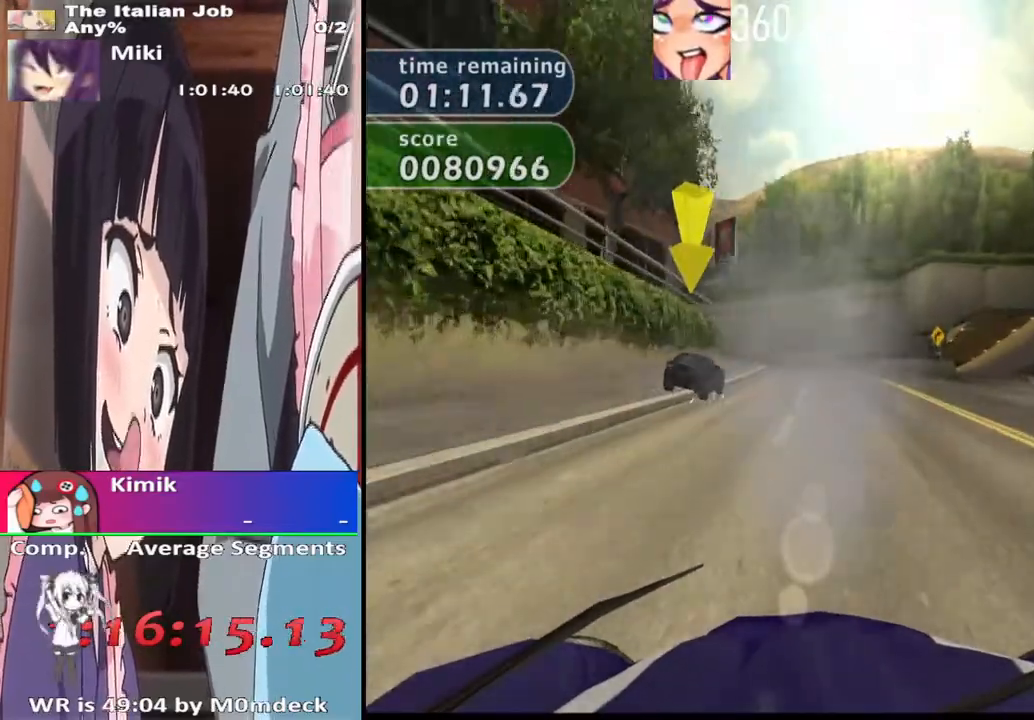
{"buttons": ["CROSS"], "left_stick": "center", "right_stick": "center", "events": []}
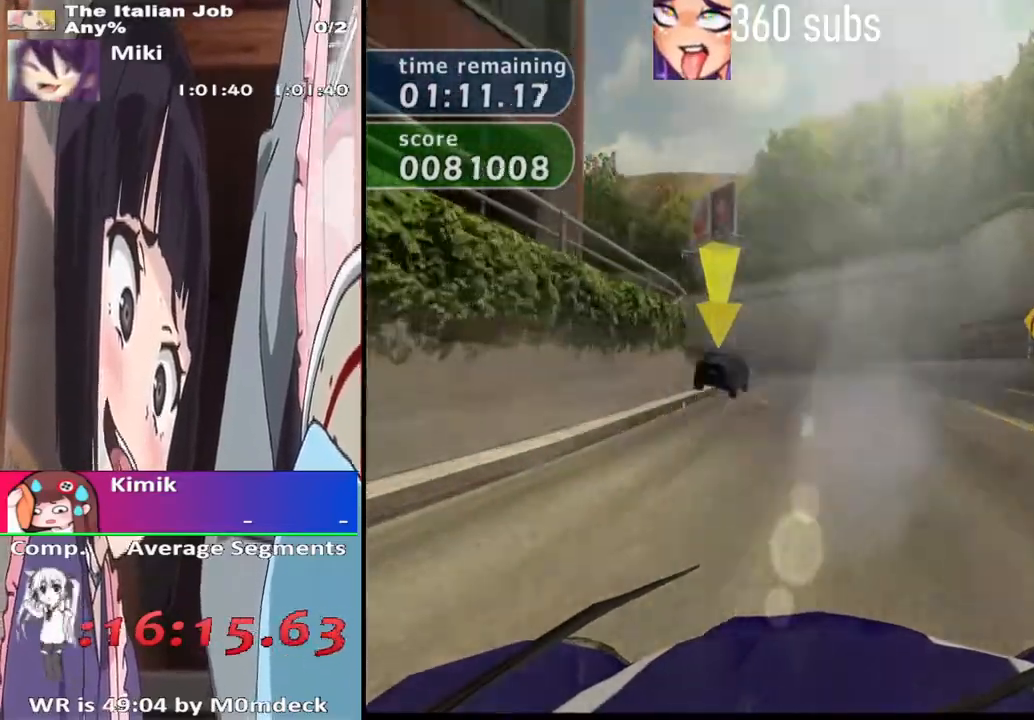
{"buttons": [], "left_stick": "left", "right_stick": "center", "events": [[400, "CROSS", "up"], [433, "left_stick", "left"]]}
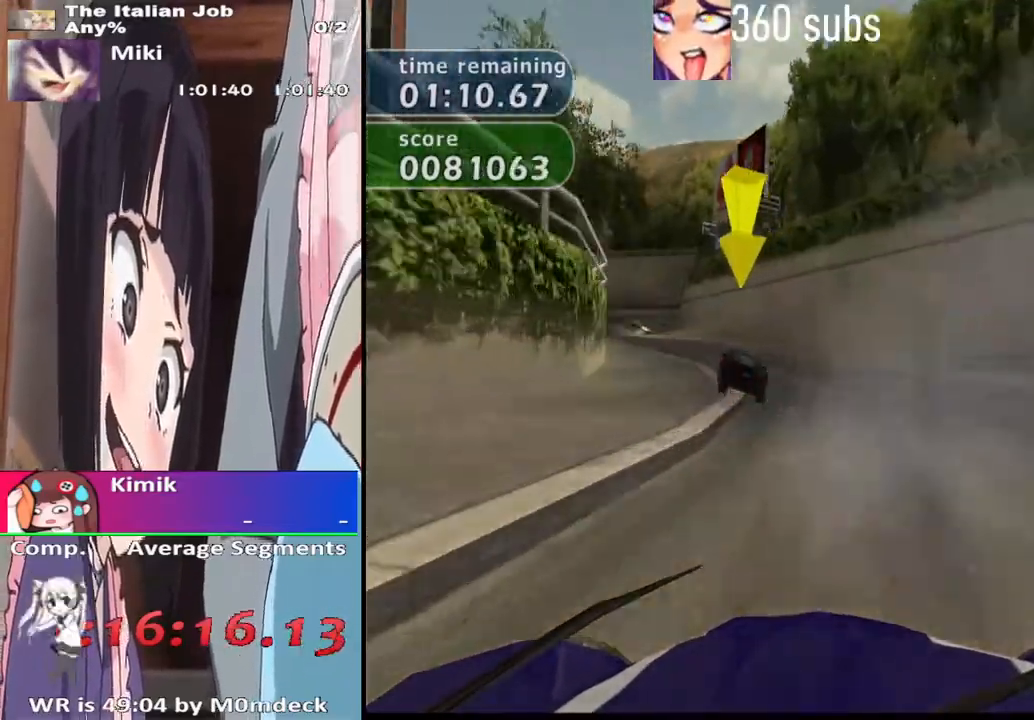
{"buttons": ["CROSS"], "left_stick": "center", "right_stick": "center", "events": [[33, "left_stick", "center"], [167, "left_stick", "left"], [333, "CROSS", "down"], [367, "left_stick", "center"]]}